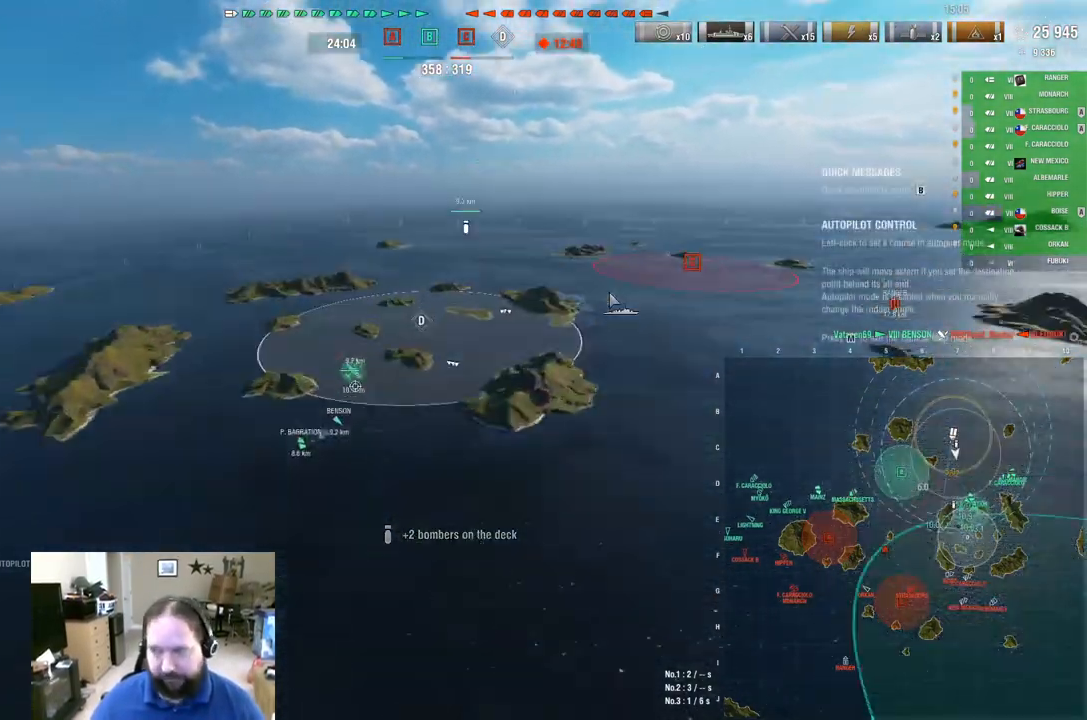
Gameplay with keyboard and mouse; each line is a JSON object with the keys and mouse buttons held at the frame after it. "events" lists presses ("down") and releases ("up") of "1", "2", "3", "4", "5", "a", "alt", "c", "caps_lock", "ctrl", "d", "e", "f", "g", "q", "r", "s", "shift", "space", "t", "tab", "v", "w", "x", "z", "mouse_left", "mouse_wheel" and "mouse_right" between this image and that frame as [ms after this image, input, new state], when the widget could be followed in between. "mouse_left", "mouse_wheel", "mouse_right" = the "left", "wheel", "right" buttons of the "mouse" list. No other keys are recorded. "wheel" means that the mouse wheel is clicked or scrolled. "mouse_move" is the direction in which the mouse moves at that frame (one of eight, or "still"), when it could be read.
{"keys": [], "mouse": [], "mouse_move": "still", "events": []}
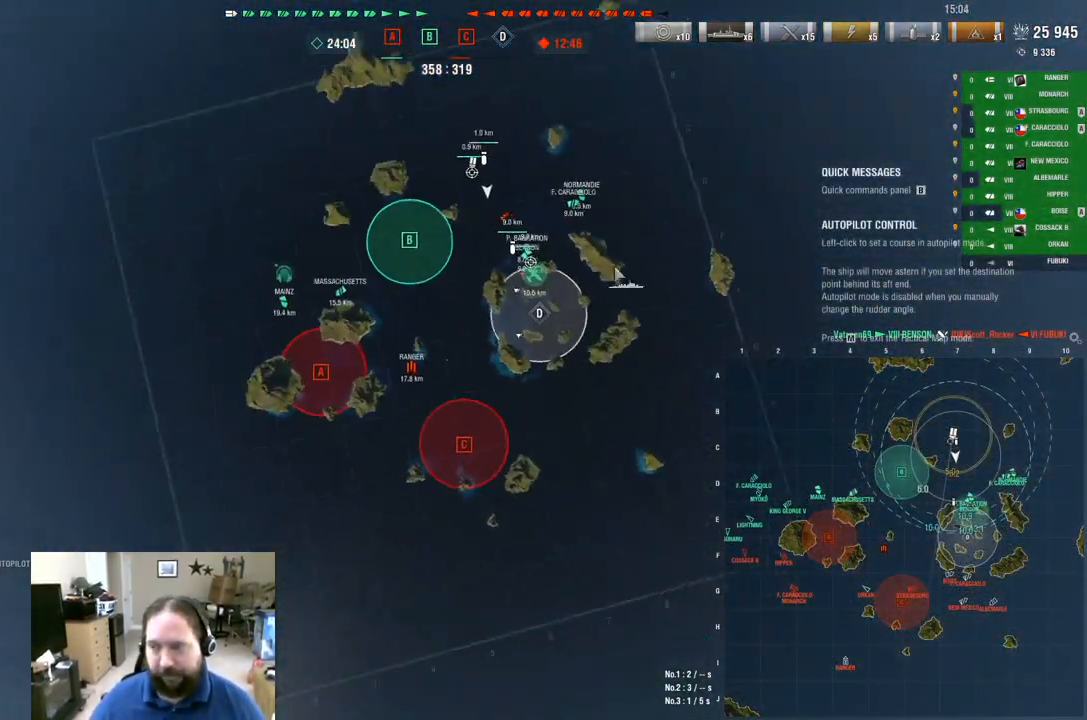
{"keys": [], "mouse": [], "mouse_move": "left", "events": []}
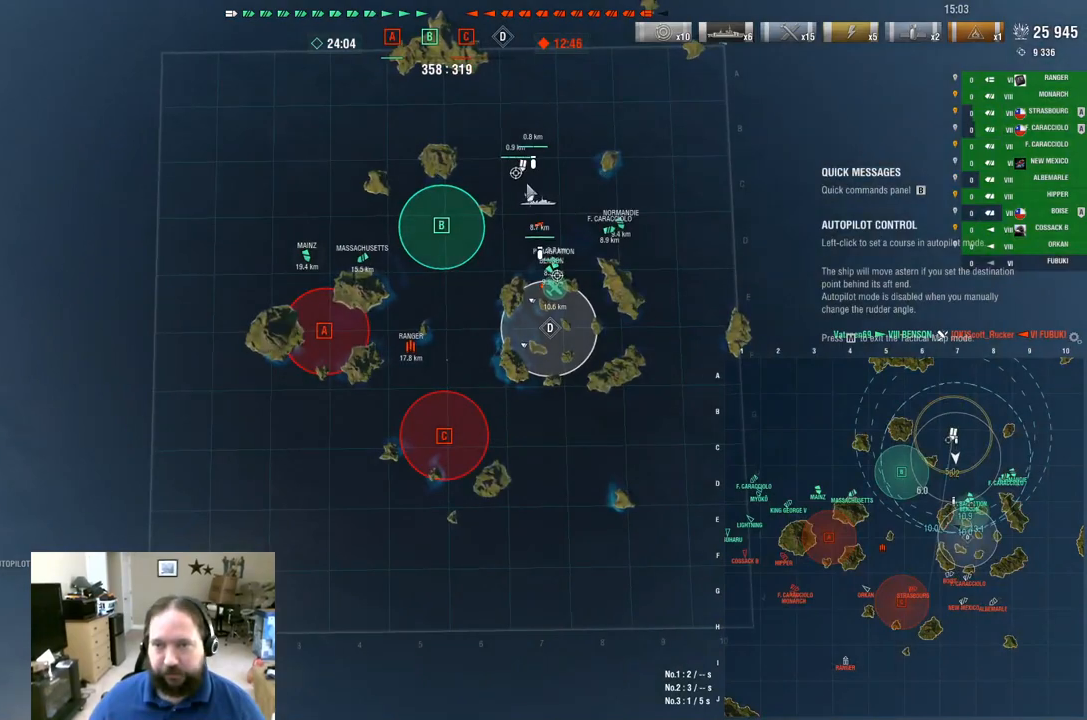
{"keys": [], "mouse": [], "mouse_move": "still", "events": []}
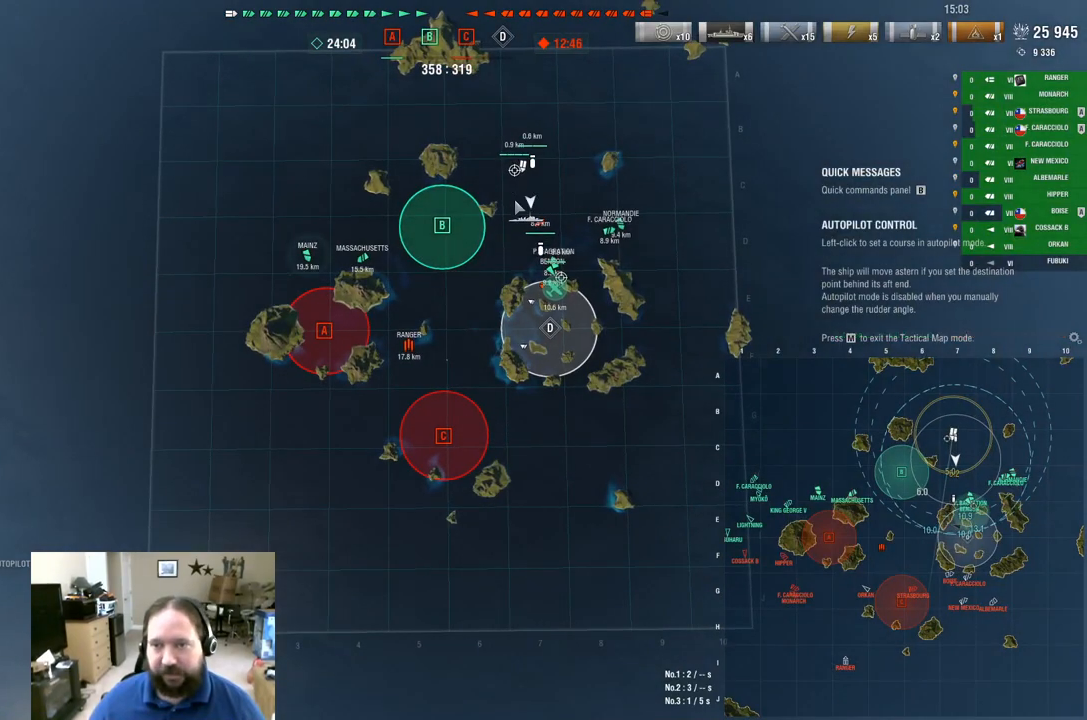
{"keys": [], "mouse": [], "mouse_move": "up", "events": []}
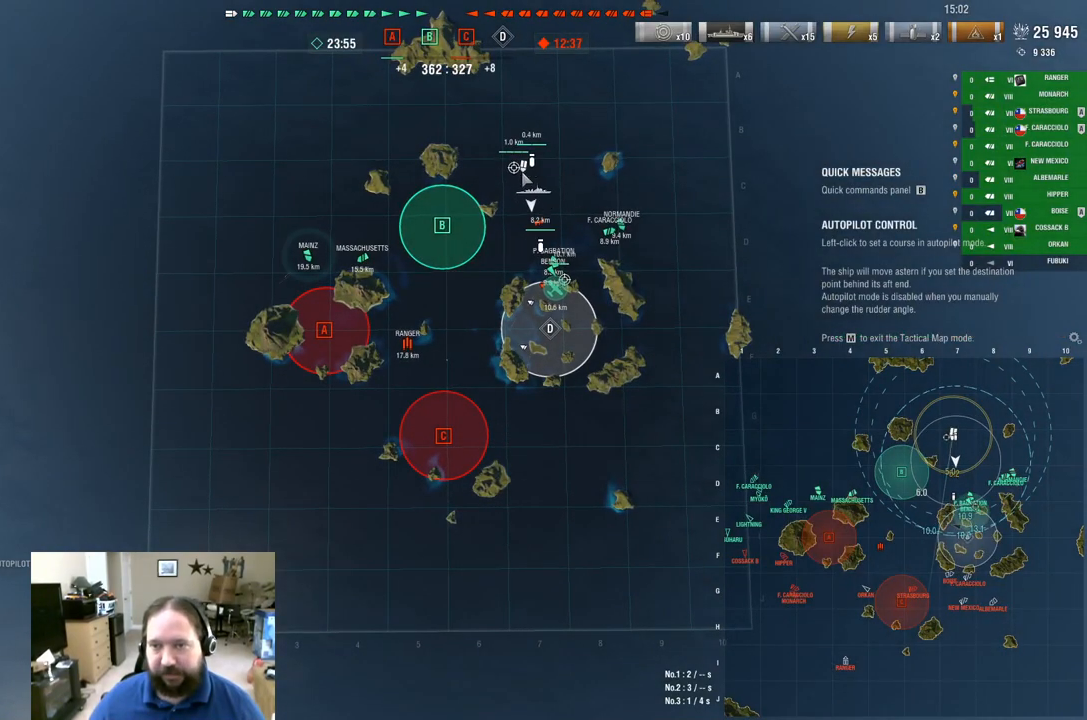
{"keys": [], "mouse": [], "mouse_move": "still", "events": []}
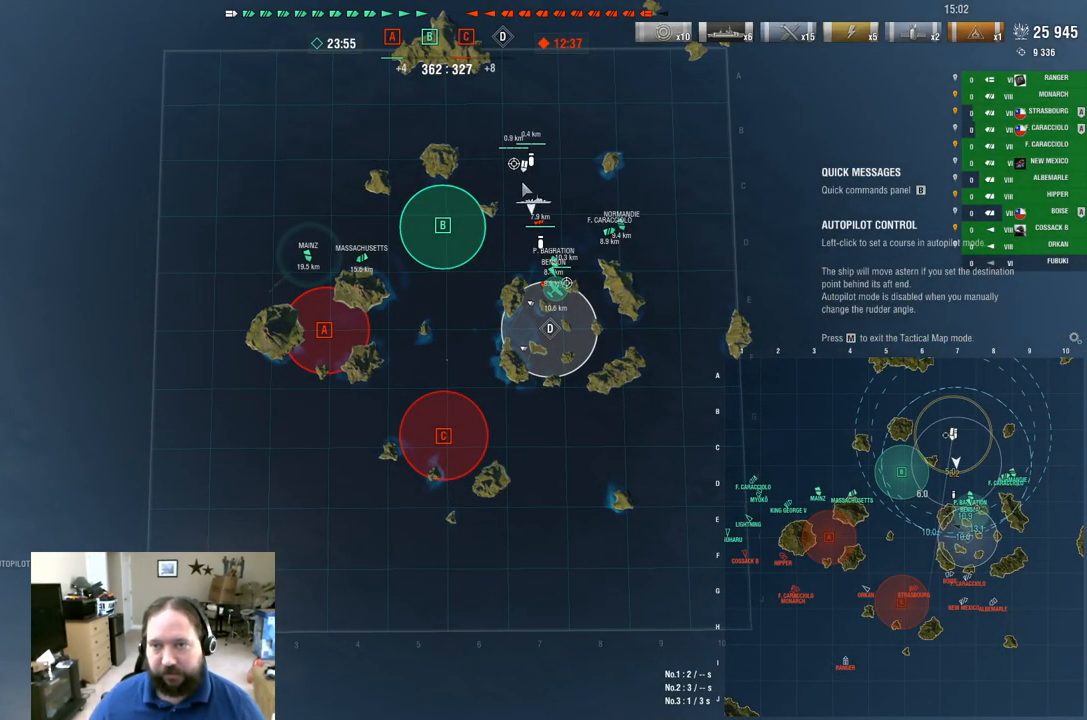
{"keys": [], "mouse": [], "mouse_move": "still", "events": []}
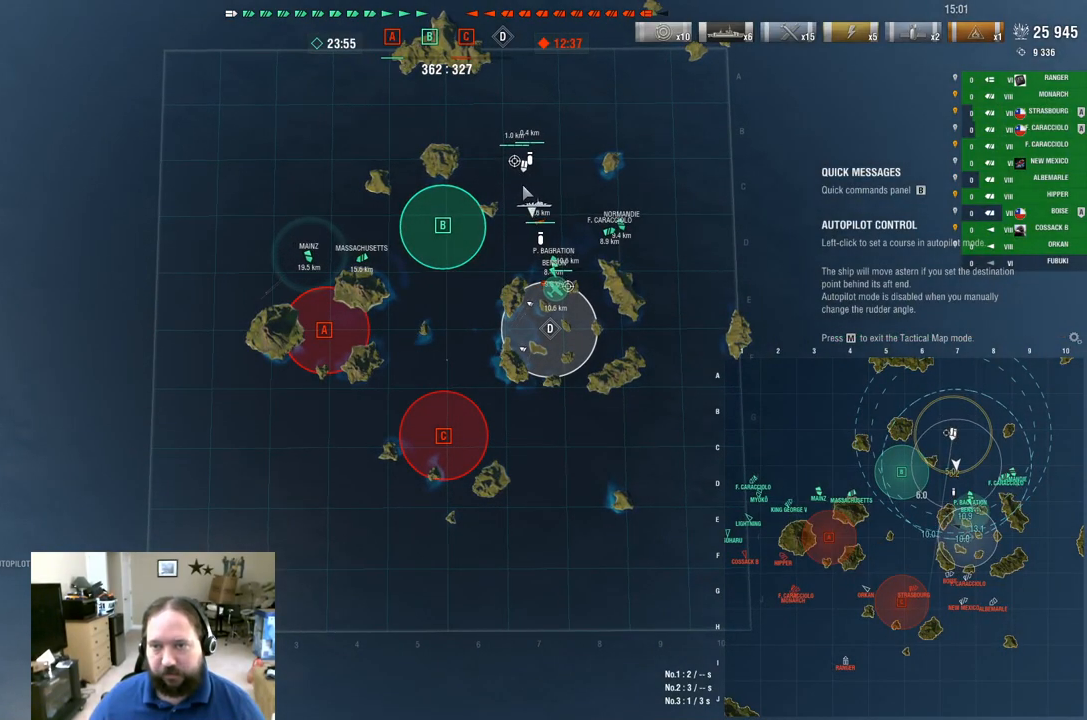
{"keys": [], "mouse": [], "mouse_move": "still", "events": []}
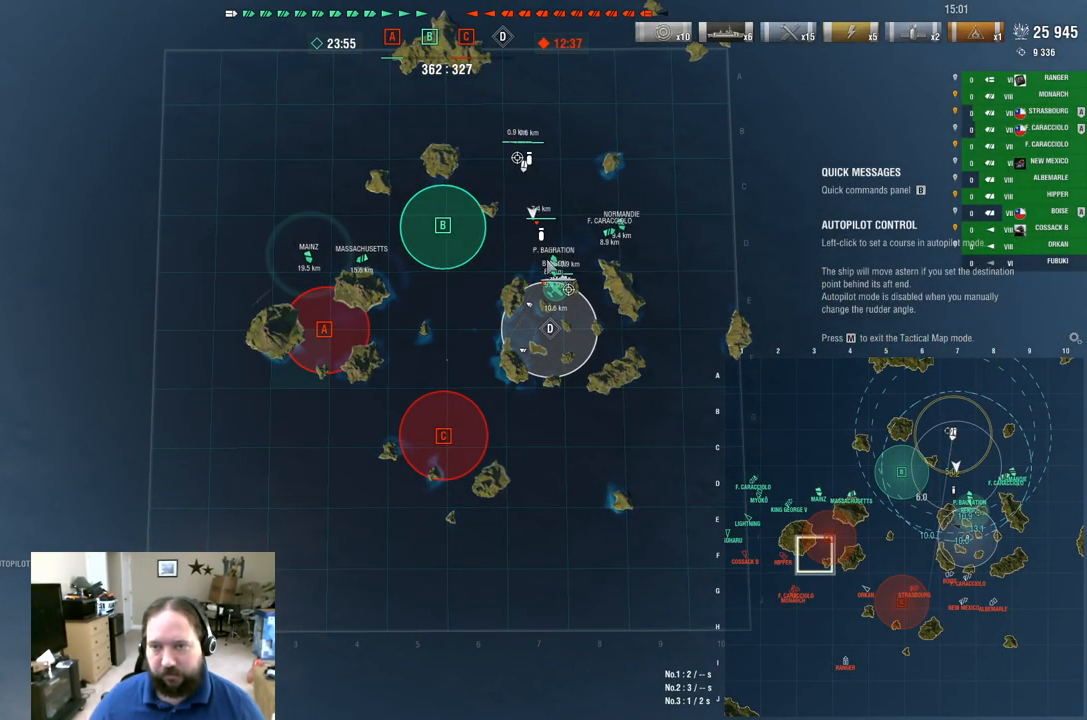
{"keys": [], "mouse": [], "mouse_move": "up", "events": []}
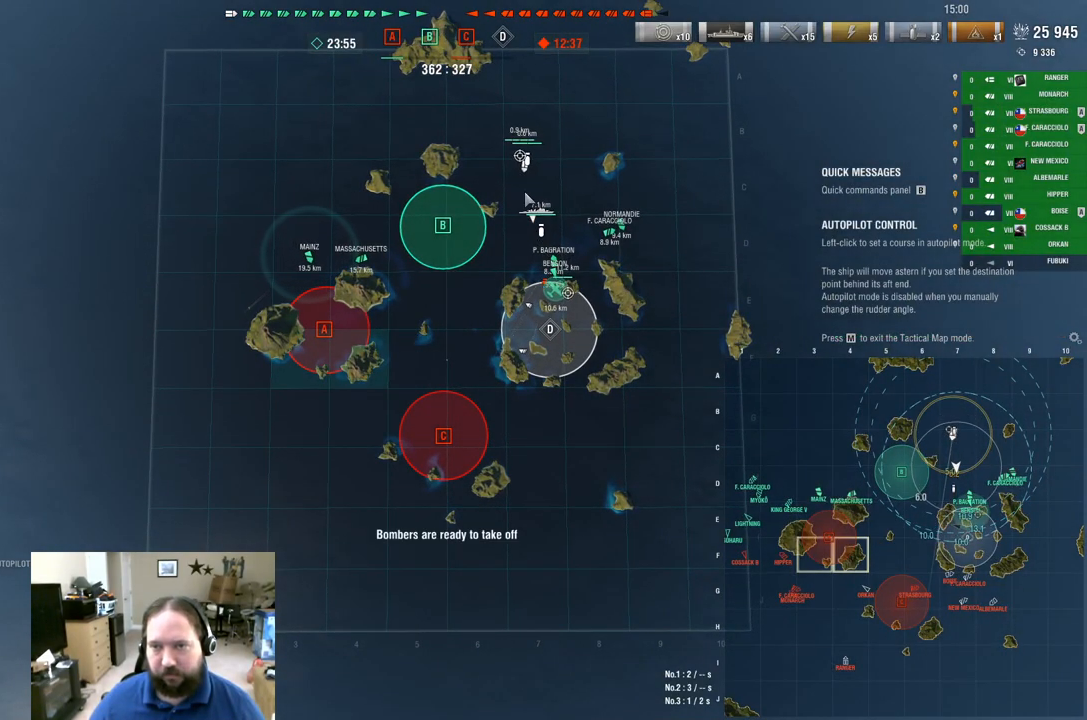
{"keys": [], "mouse": [], "mouse_move": "still", "events": [[284, "mouse_left", "down"], [434, "mouse_left", "up"]]}
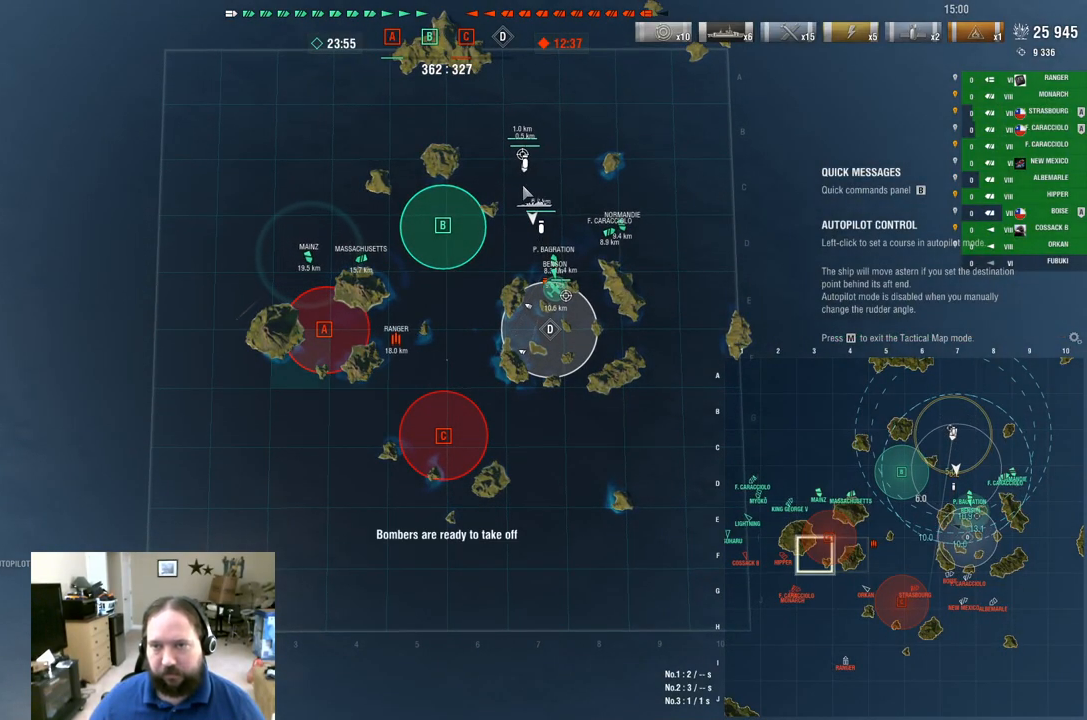
{"keys": [], "mouse": ["left"], "mouse_move": "still", "events": [[400, "mouse_left", "down"]]}
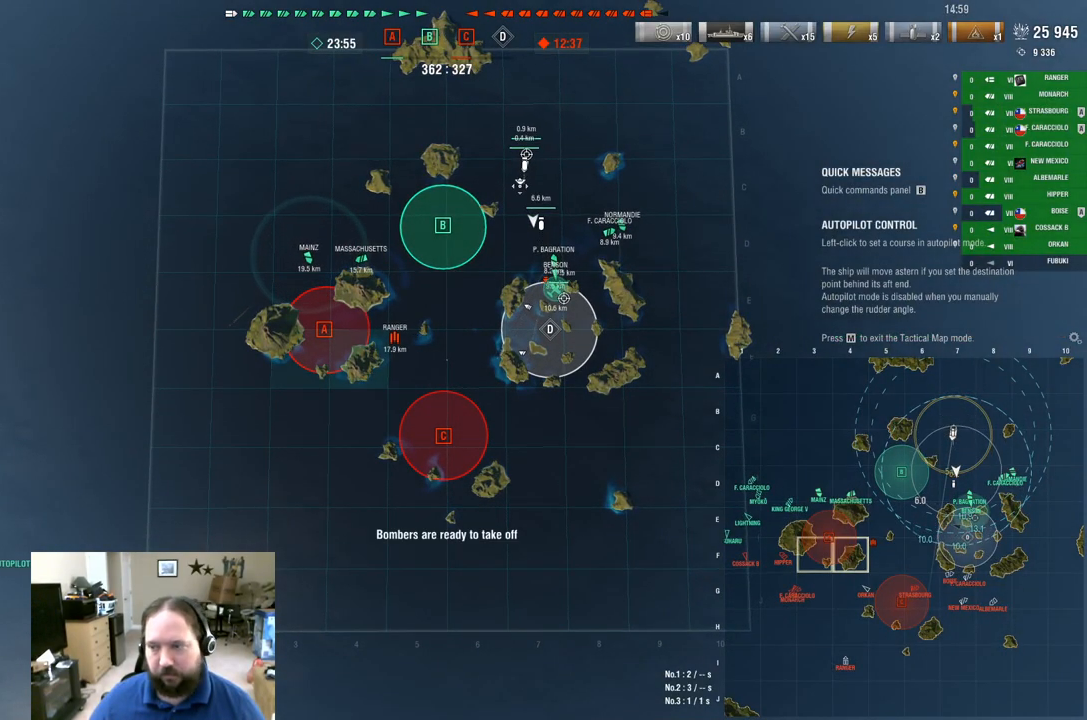
{"keys": [], "mouse": [], "mouse_move": "still", "events": [[451, "mouse_left", "up"]]}
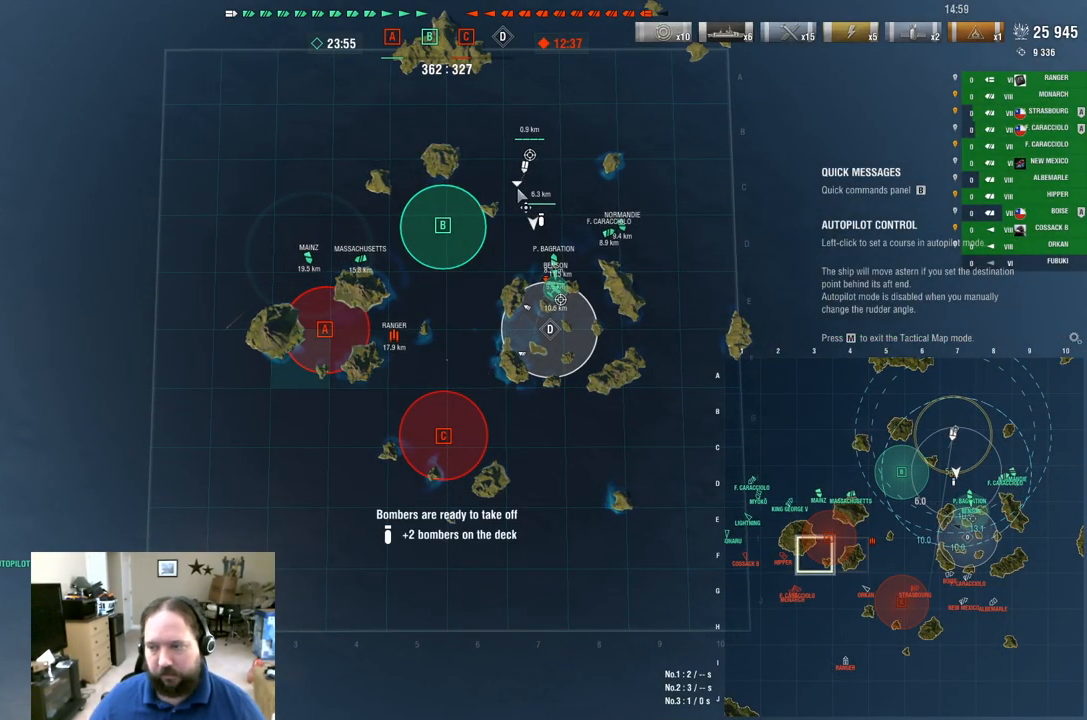
{"keys": [], "mouse": [], "mouse_move": "right", "events": []}
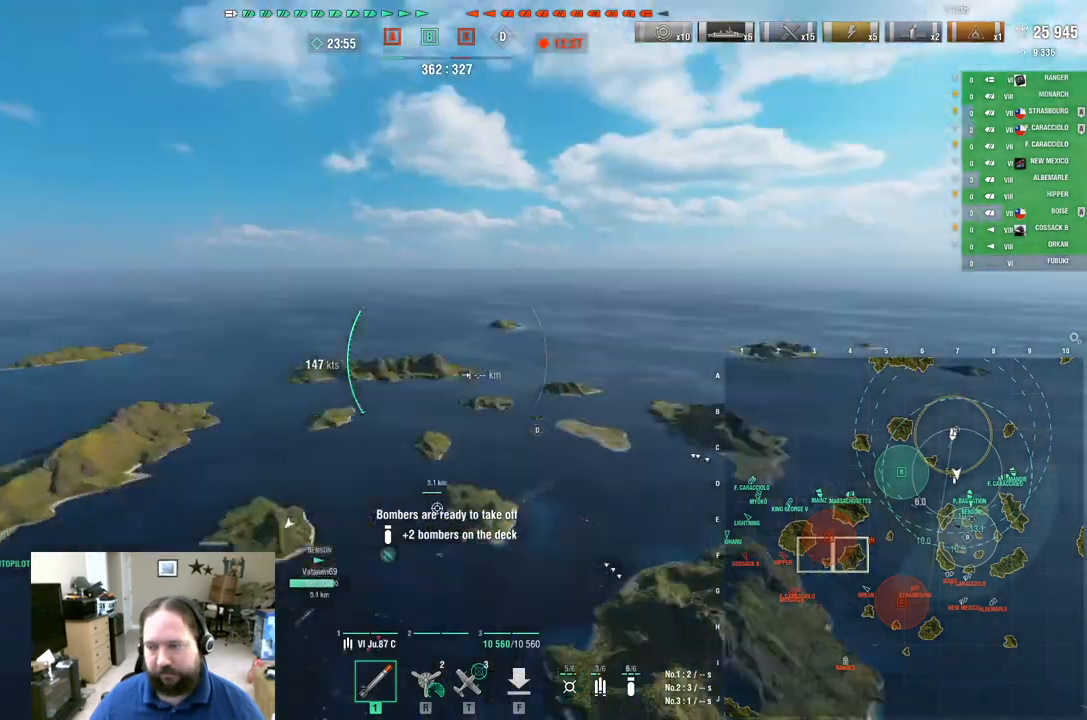
{"keys": ["w"], "mouse": [], "mouse_move": "right", "events": [[251, "w", "down"]]}
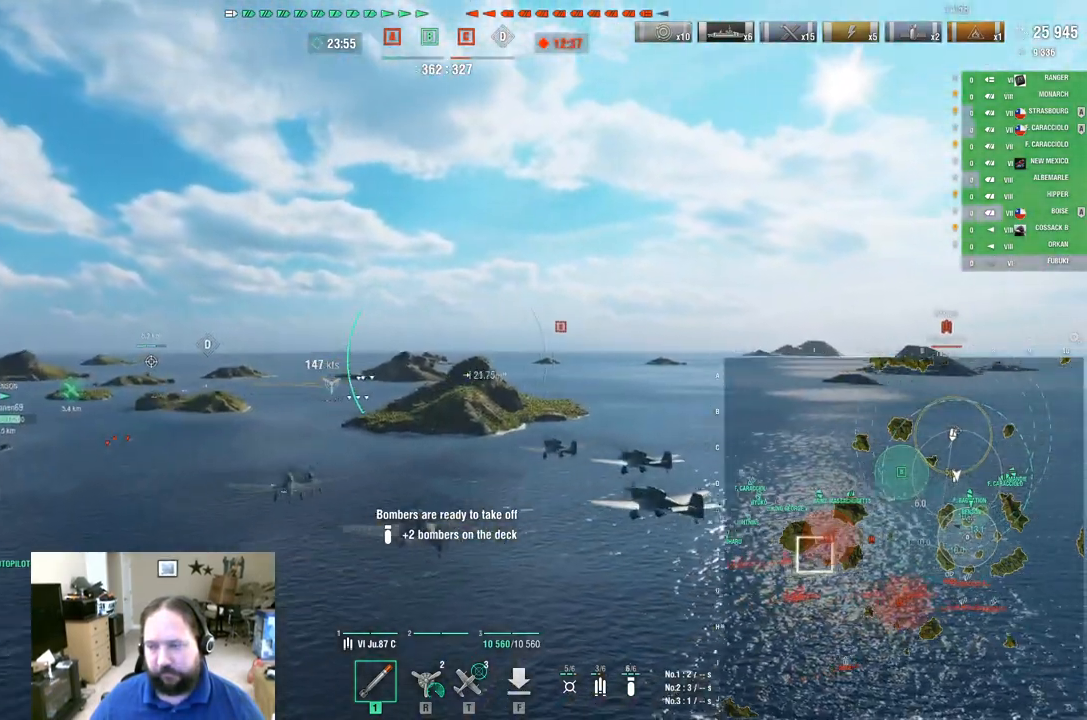
{"keys": ["w"], "mouse": [], "mouse_move": "down", "events": []}
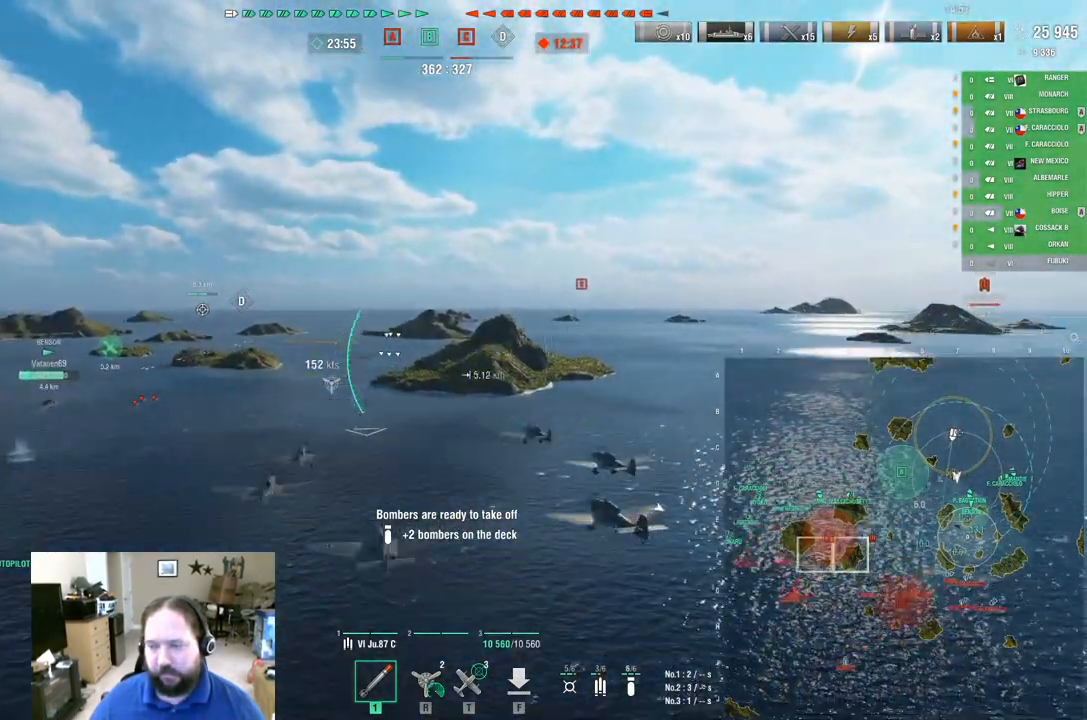
{"keys": ["w"], "mouse": [], "mouse_move": "left", "events": []}
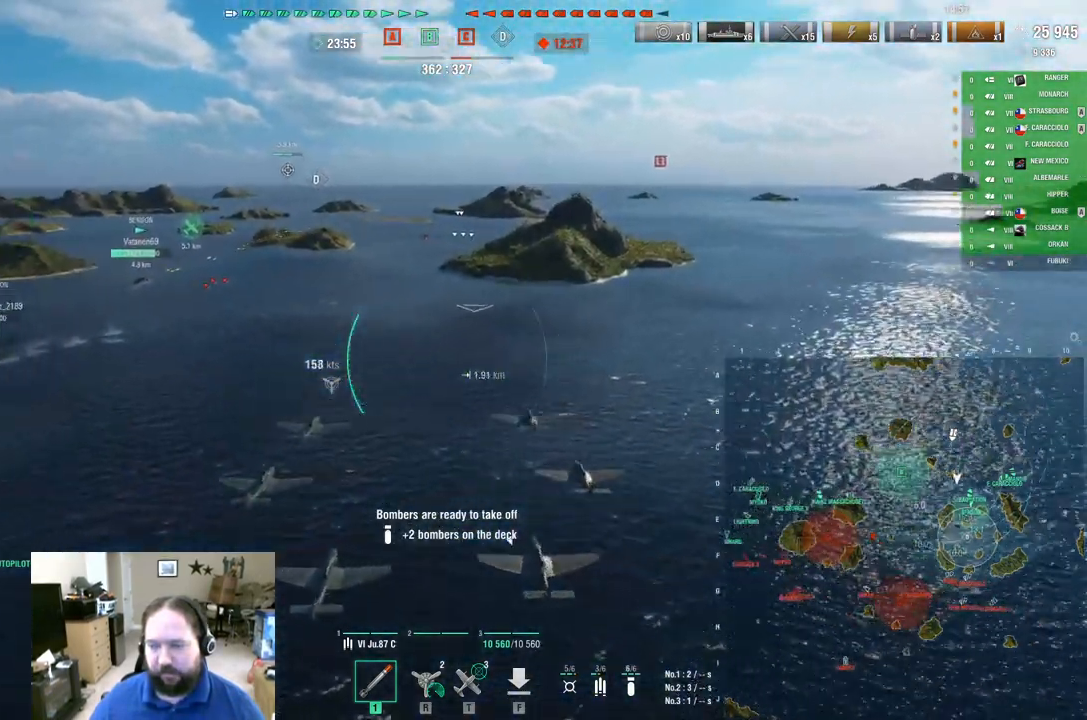
{"keys": ["d", "w"], "mouse": [], "mouse_move": "still", "events": [[117, "d", "down"]]}
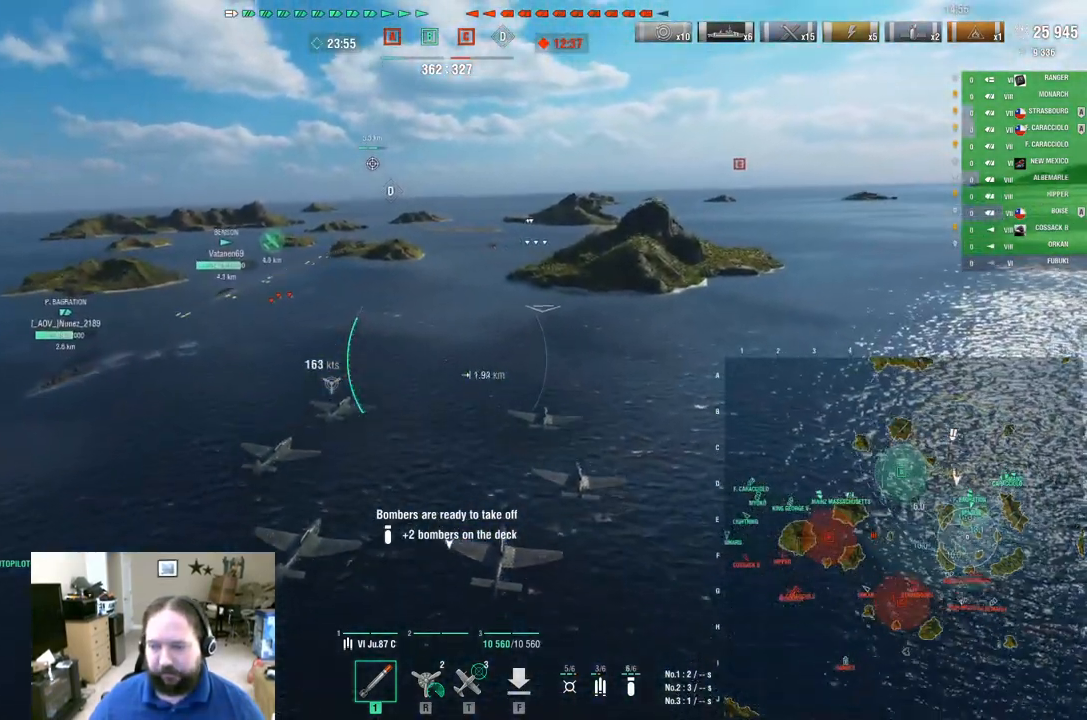
{"keys": ["w"], "mouse": [], "mouse_move": "still", "events": [[184, "d", "up"]]}
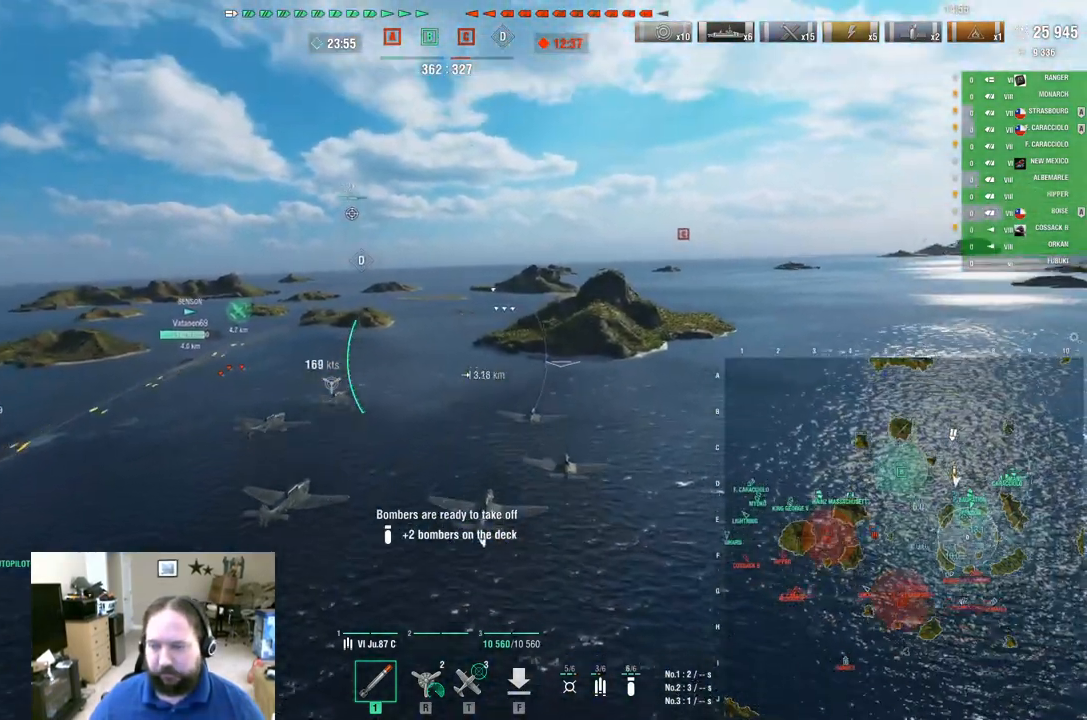
{"keys": ["w"], "mouse": [], "mouse_move": "still", "events": []}
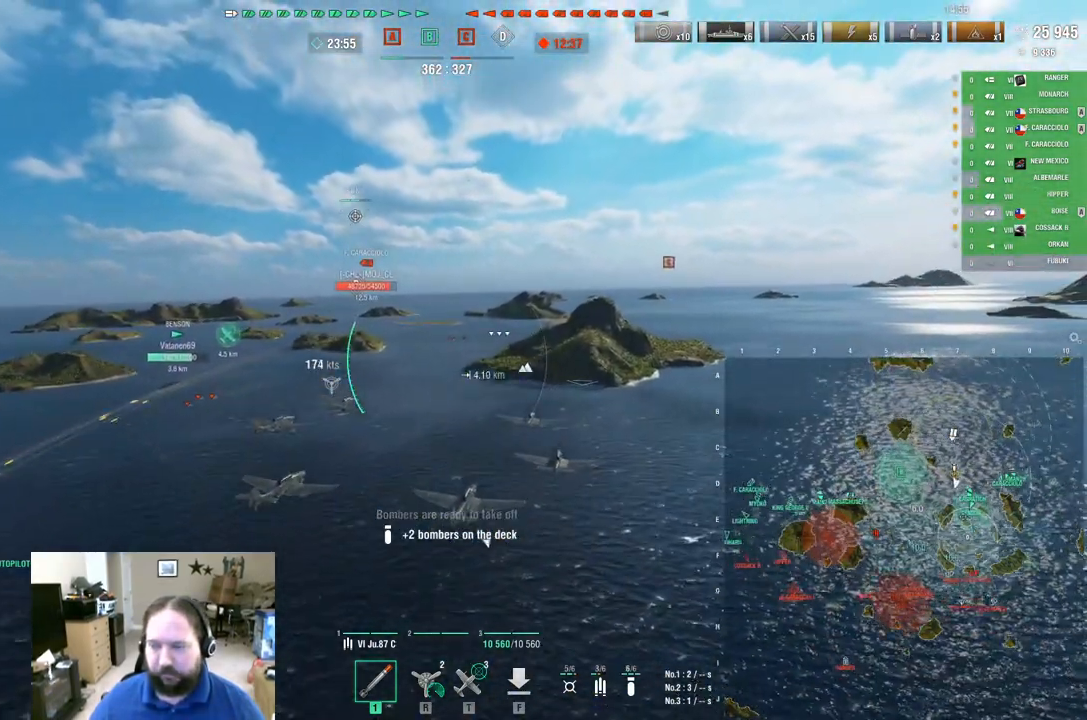
{"keys": ["a", "w"], "mouse": [], "mouse_move": "still", "events": [[451, "a", "down"]]}
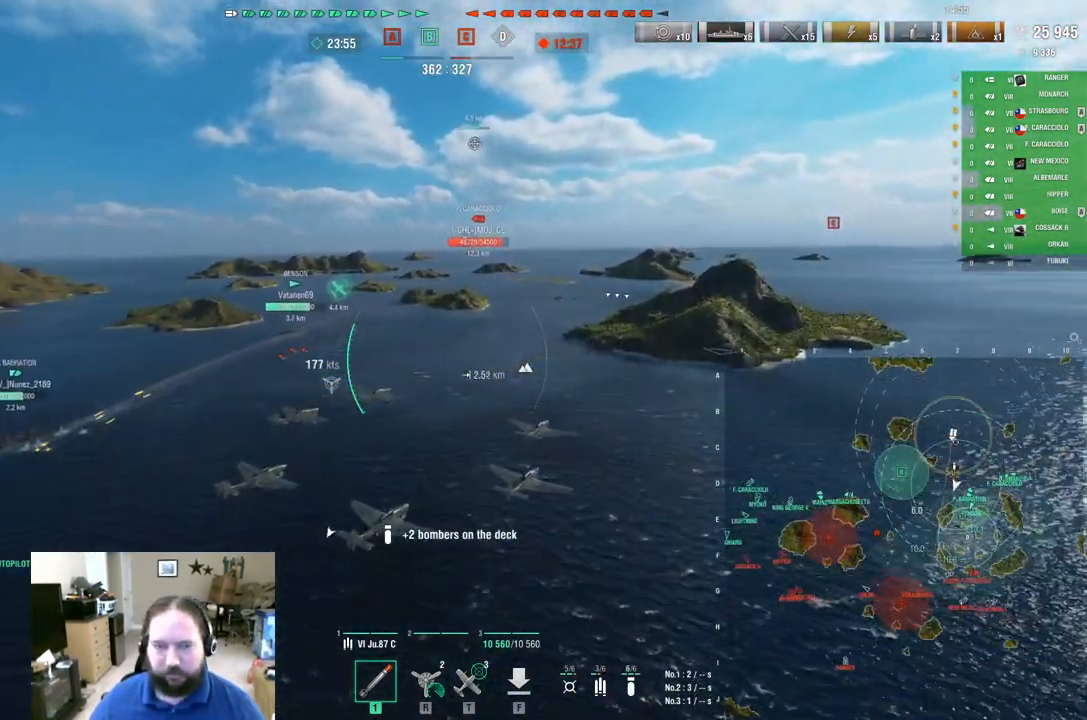
{"keys": ["a", "w"], "mouse": [], "mouse_move": "still", "events": []}
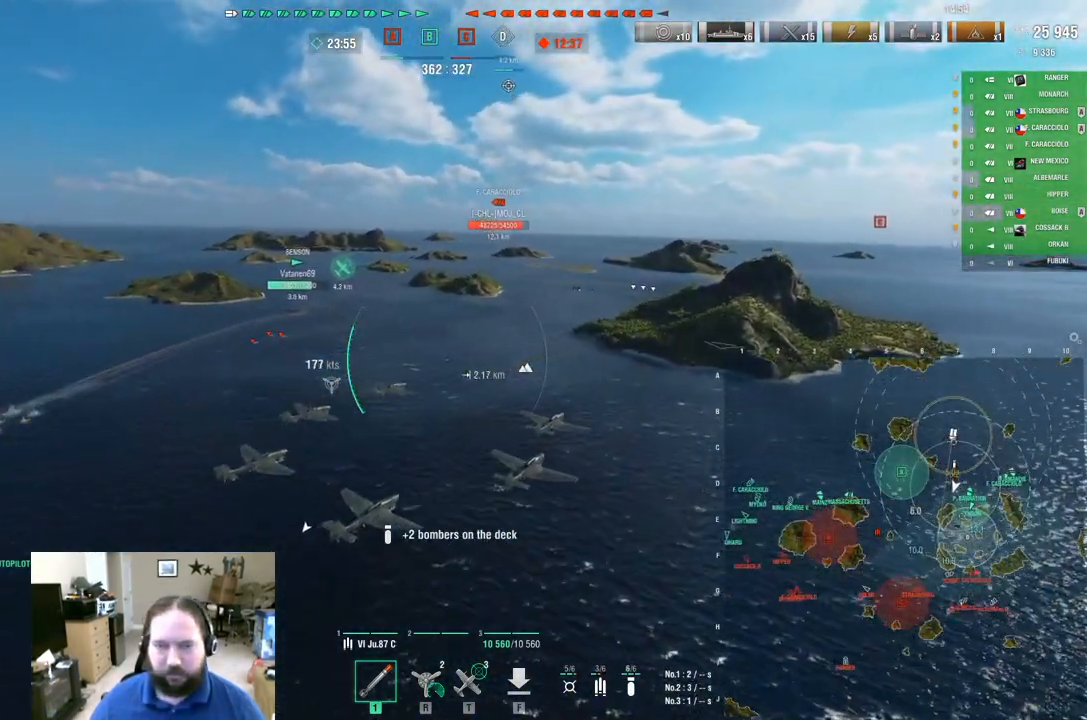
{"keys": ["a", "w"], "mouse": [], "mouse_move": "still", "events": []}
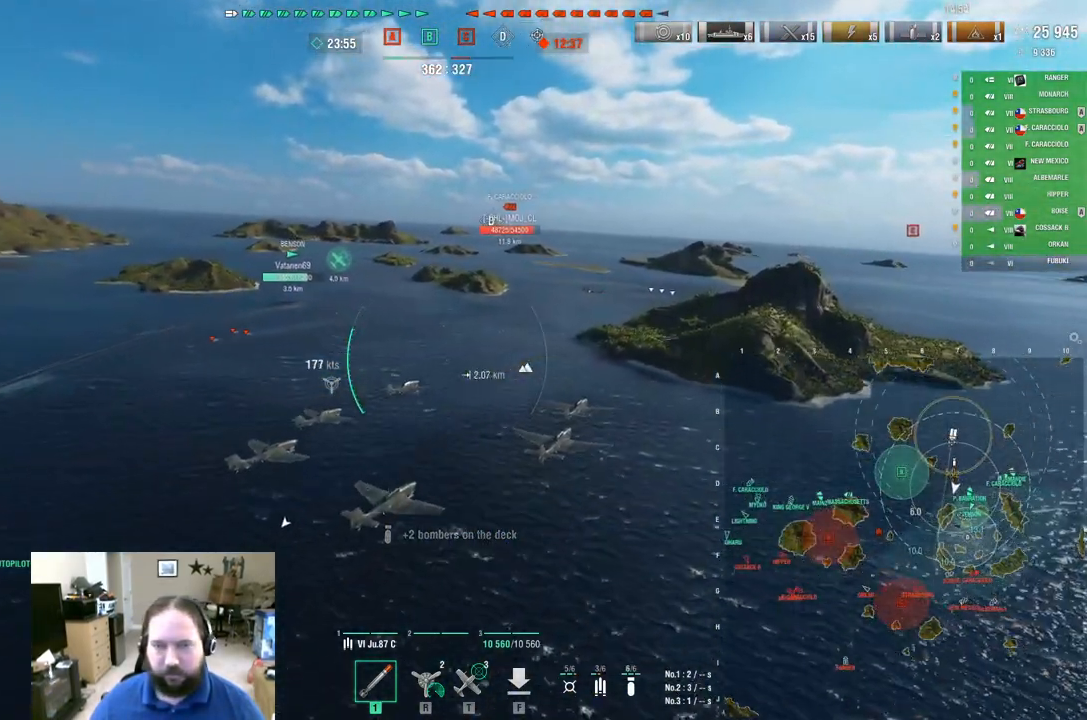
{"keys": ["ctrl", "w"], "mouse": [], "mouse_move": "left", "events": [[250, "a", "up"], [350, "ctrl", "down"]]}
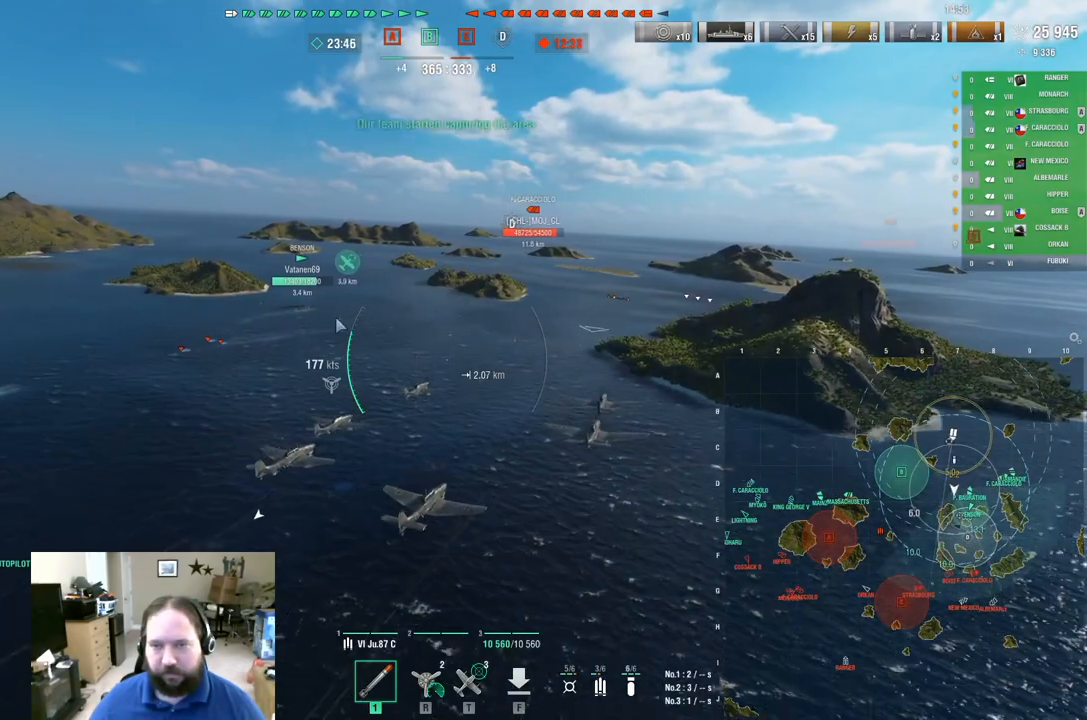
{"keys": ["ctrl", "w"], "mouse": [], "mouse_move": "right", "events": []}
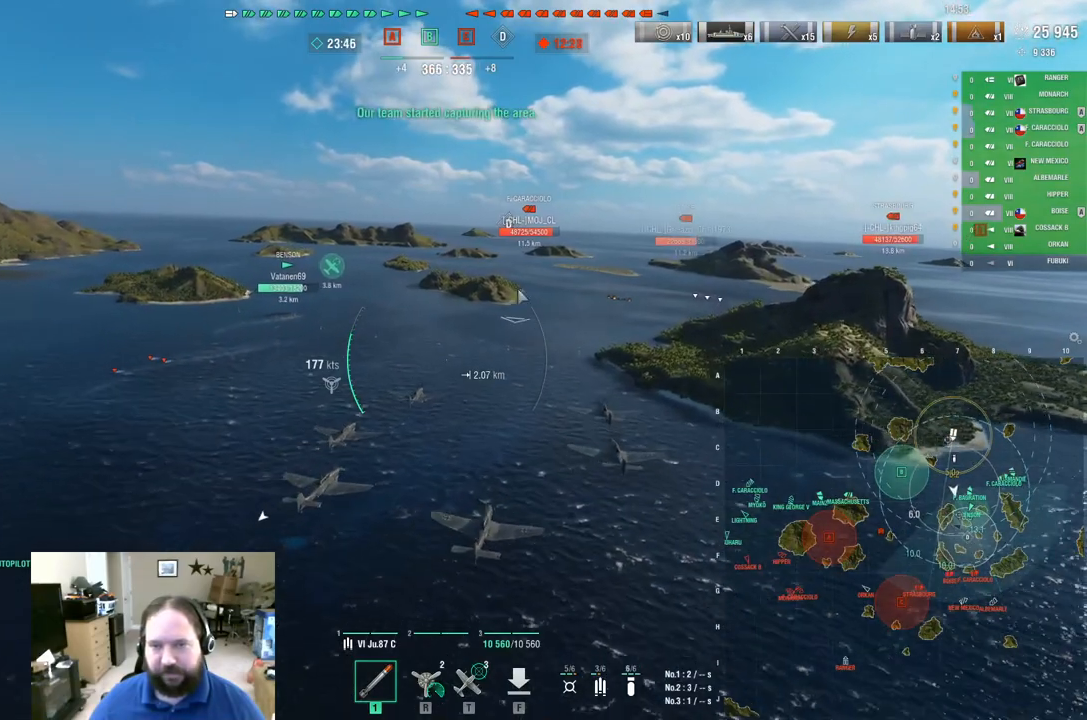
{"keys": ["ctrl", "w"], "mouse": [], "mouse_move": "still", "events": []}
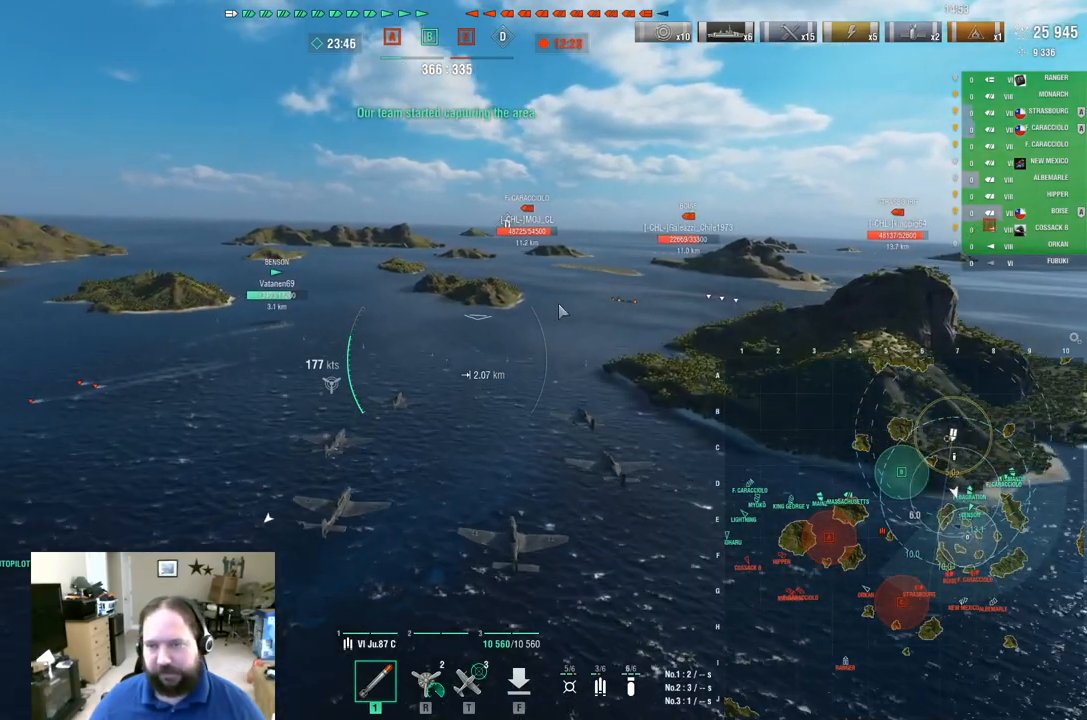
{"keys": ["ctrl", "w"], "mouse": [], "mouse_move": "still", "events": []}
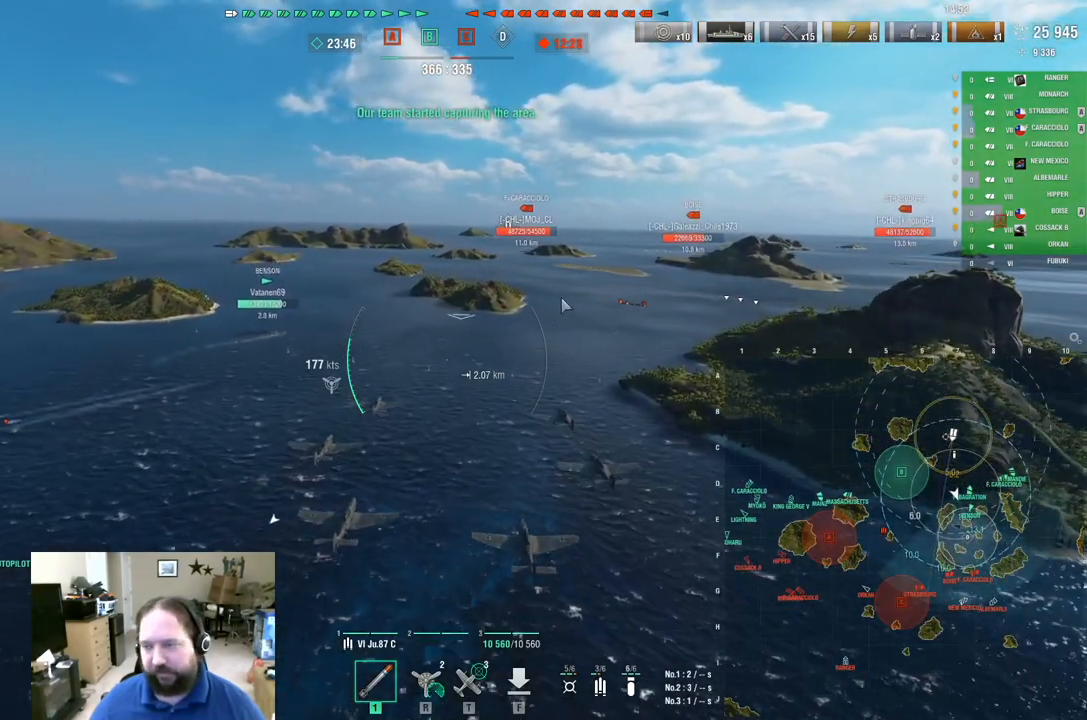
{"keys": ["ctrl", "w"], "mouse": [], "mouse_move": "still", "events": []}
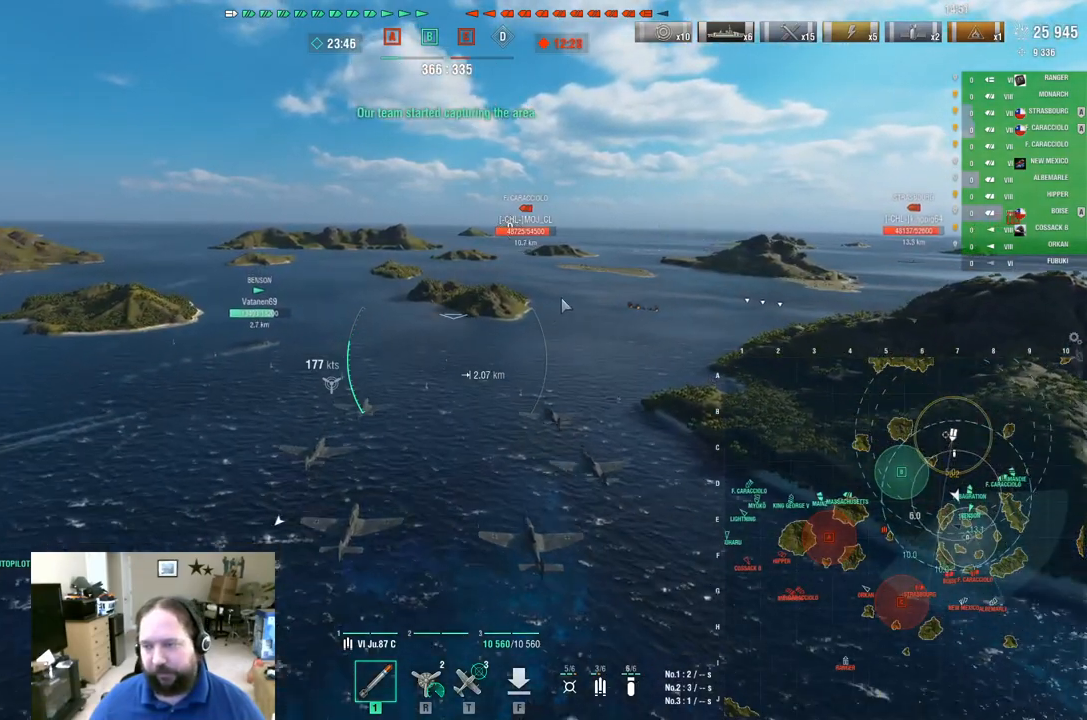
{"keys": ["ctrl", "w"], "mouse": [], "mouse_move": "still", "events": []}
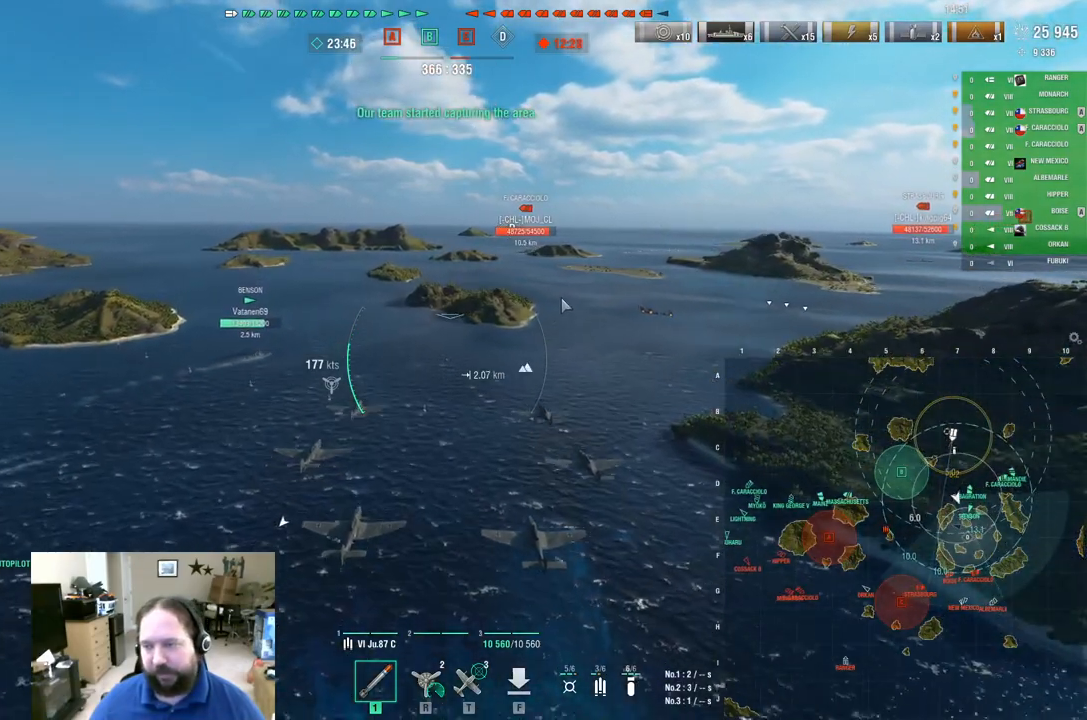
{"keys": ["w"], "mouse": [], "mouse_move": "still", "events": [[267, "ctrl", "up"]]}
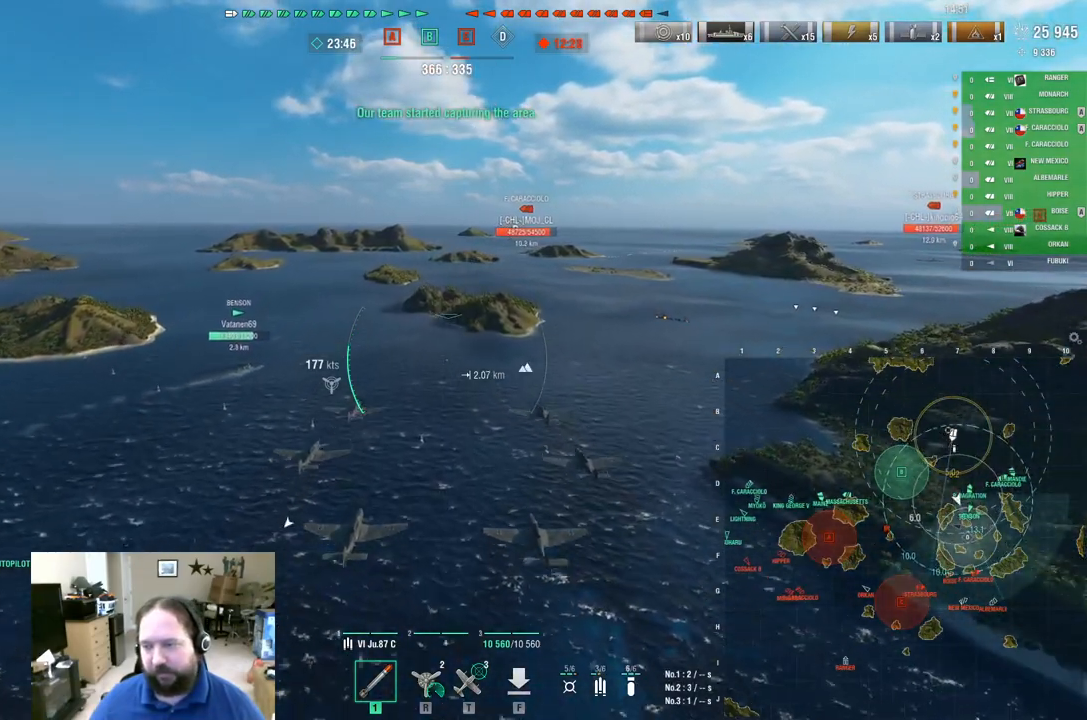
{"keys": ["w"], "mouse": [], "mouse_move": "still", "events": []}
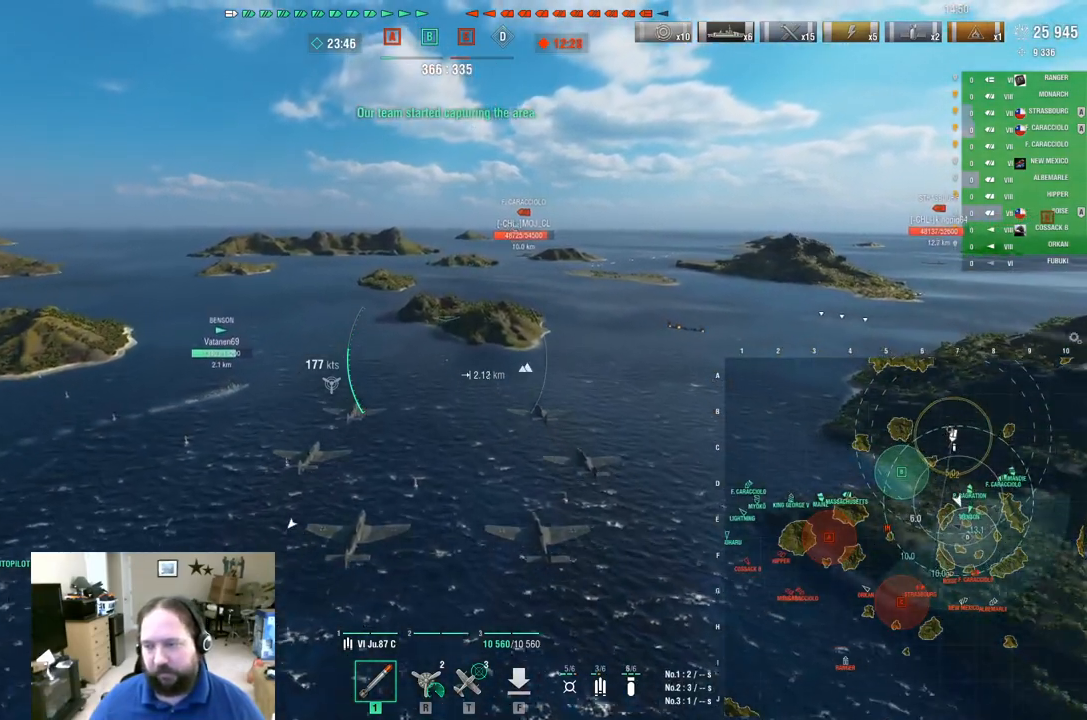
{"keys": ["w"], "mouse": [], "mouse_move": "still", "events": []}
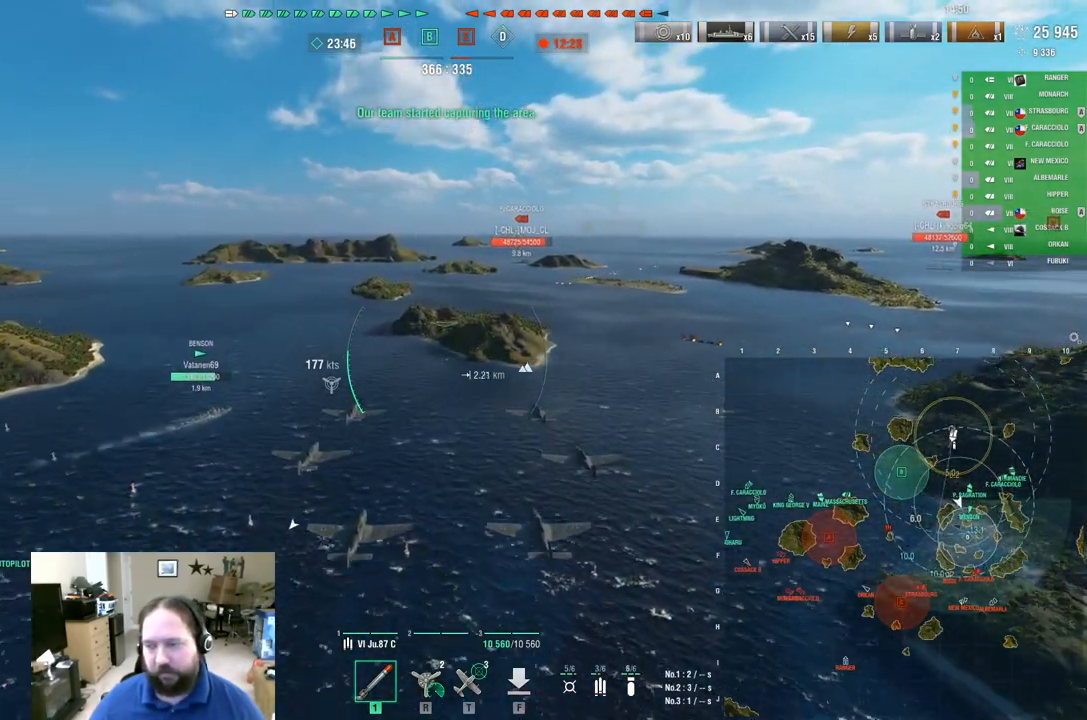
{"keys": [], "mouse": [], "mouse_move": "still", "events": [[33, "w", "up"]]}